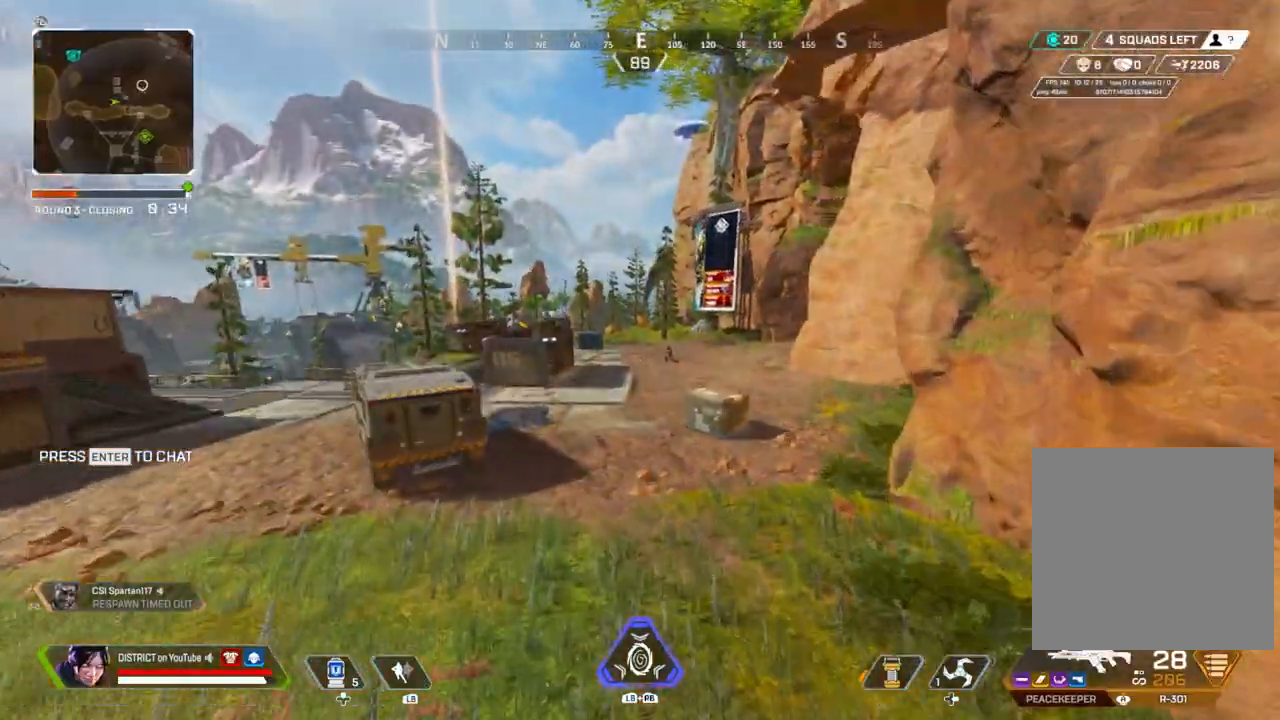
Gameplay with a controller (Xbox layout); each line is a JSON object with the inputs held at the frame after it. "events" lists button and stick changes between this image and that frame as [ms after this image, input, new state], when the widget could be followed in between.
{"buttons": ["Y"], "left_stick": "left", "right_stick": "center", "events": []}
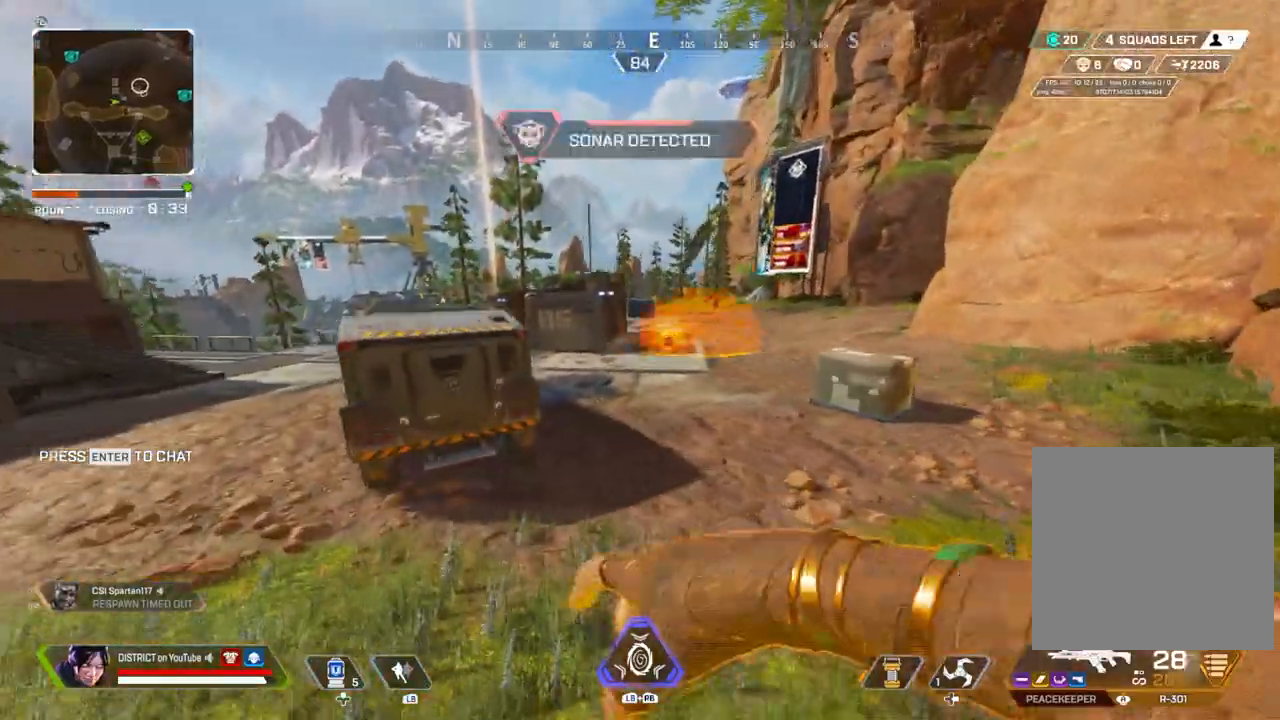
{"buttons": [], "left_stick": "up", "right_stick": "center", "events": [[83, "Y", "up"], [133, "left_stick", "up"]]}
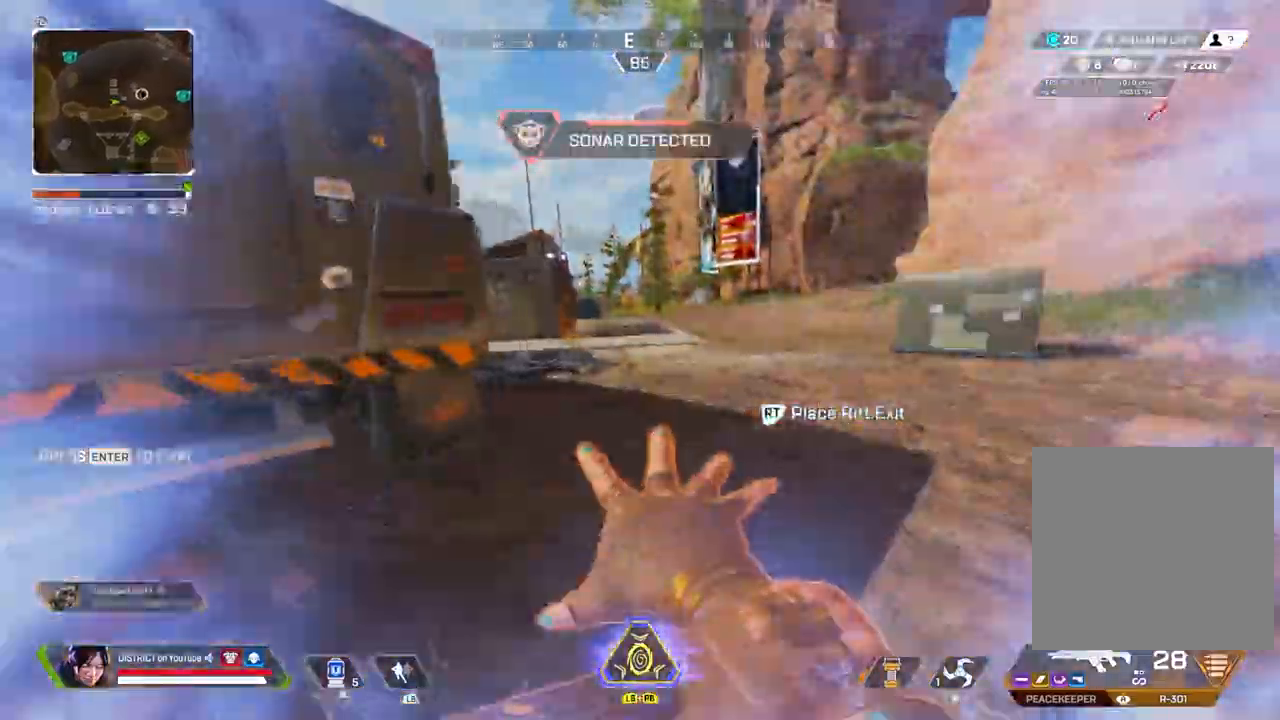
{"buttons": [], "left_stick": "up", "right_stick": "center", "events": []}
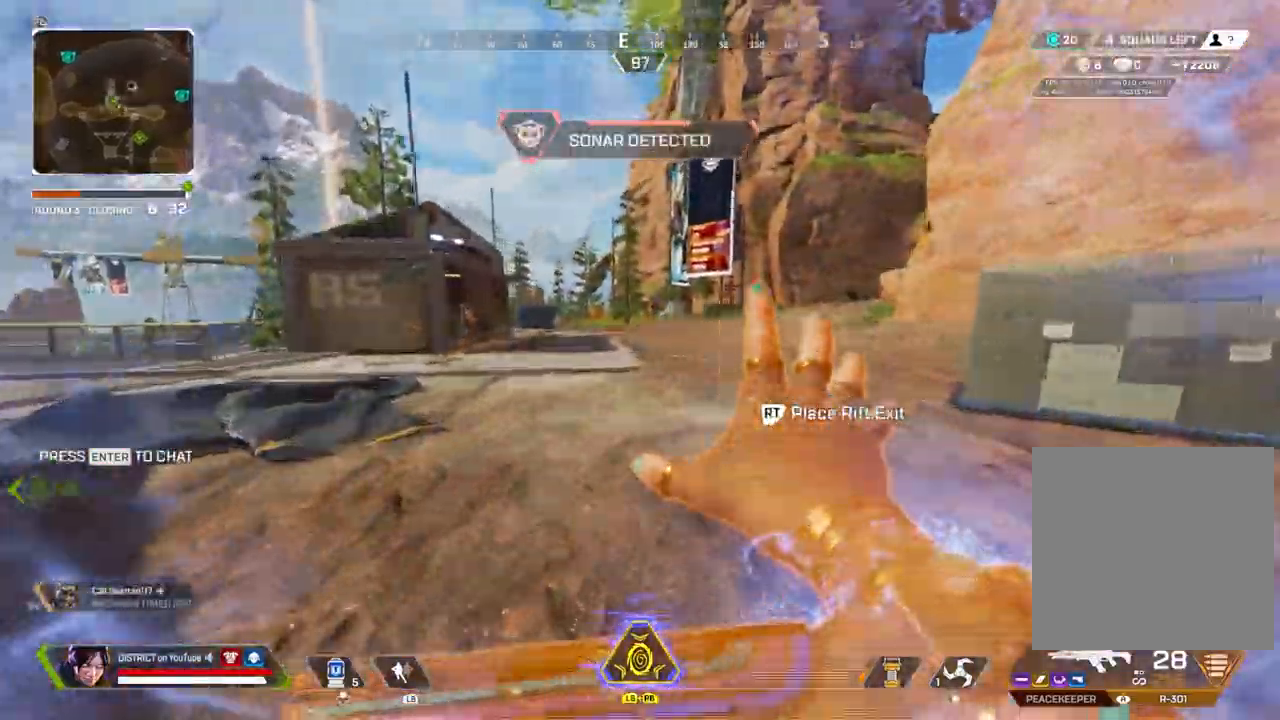
{"buttons": ["A", "Y"], "left_stick": "right", "right_stick": "left", "events": [[83, "L1", "down"], [117, "Y", "down"], [167, "L1", "up"], [450, "A", "down"], [450, "right_stick", "left"], [467, "left_stick", "right"]]}
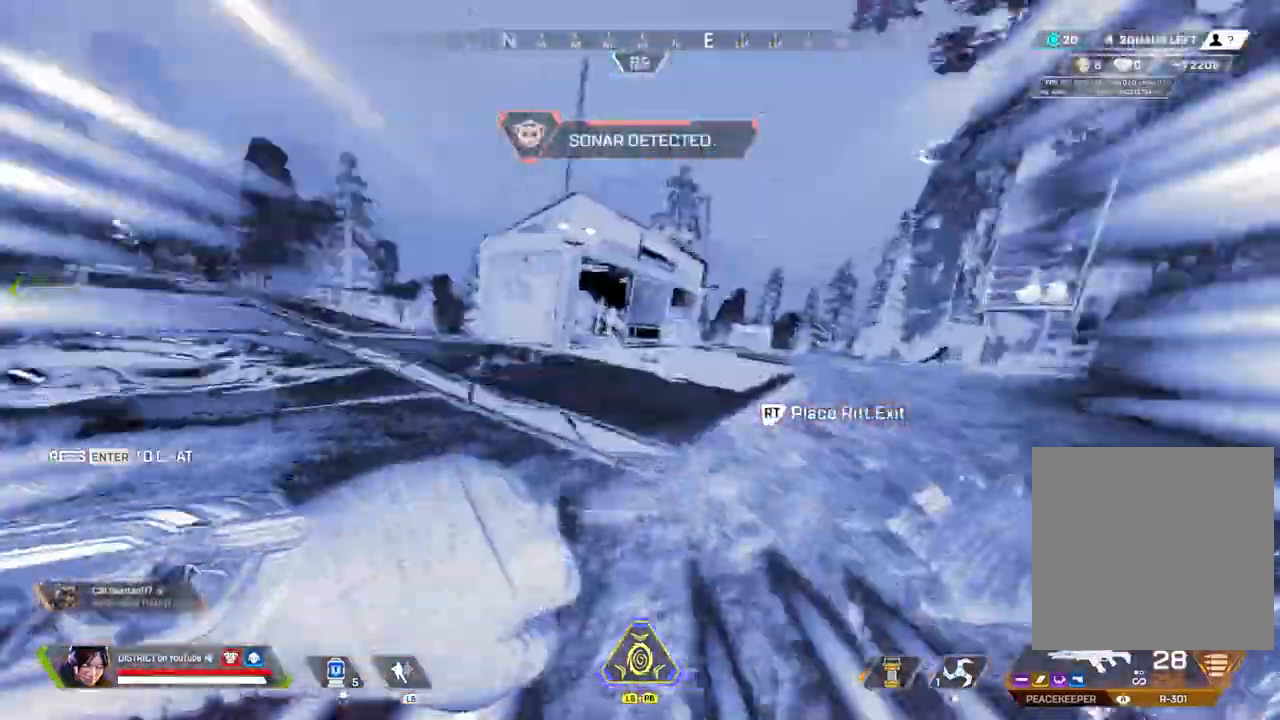
{"buttons": [], "left_stick": "up", "right_stick": "center", "events": [[33, "A", "up"], [50, "left_stick", "down-right"], [133, "right_stick", "center"], [317, "right_stick", "right"], [333, "Y", "up"], [450, "left_stick", "up"], [500, "right_stick", "center"]]}
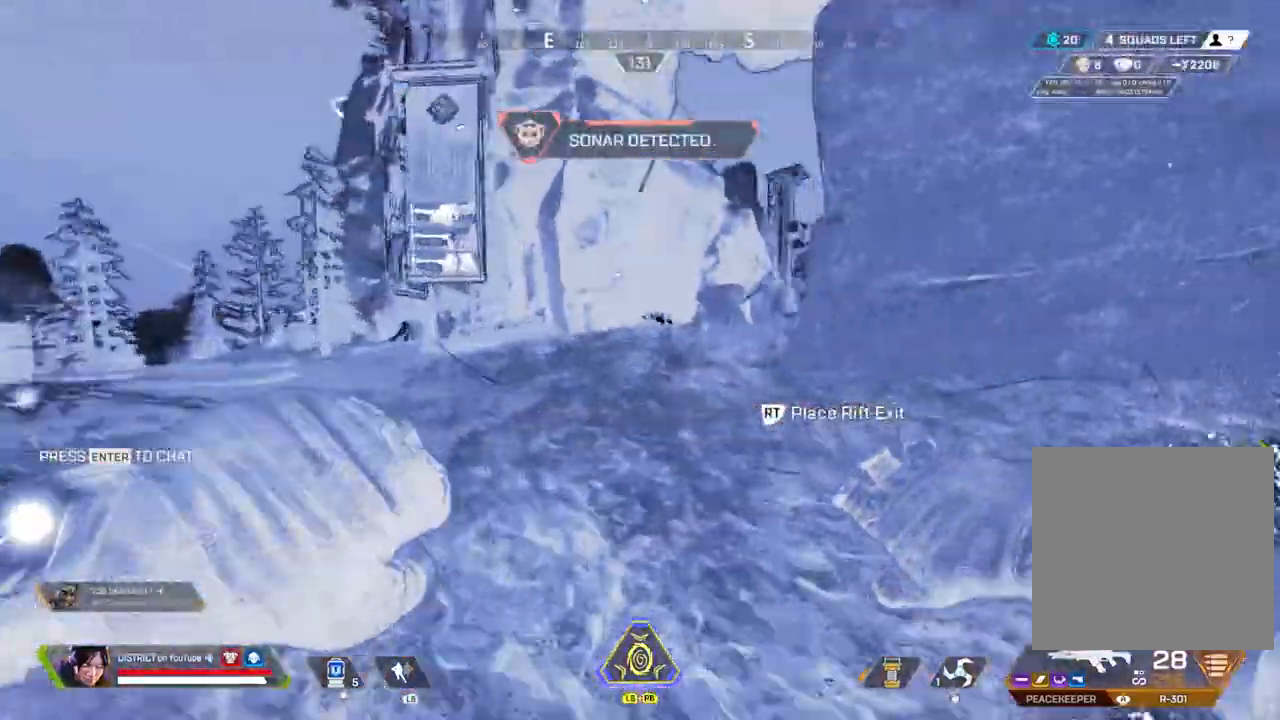
{"buttons": [], "left_stick": "up", "right_stick": "center", "events": []}
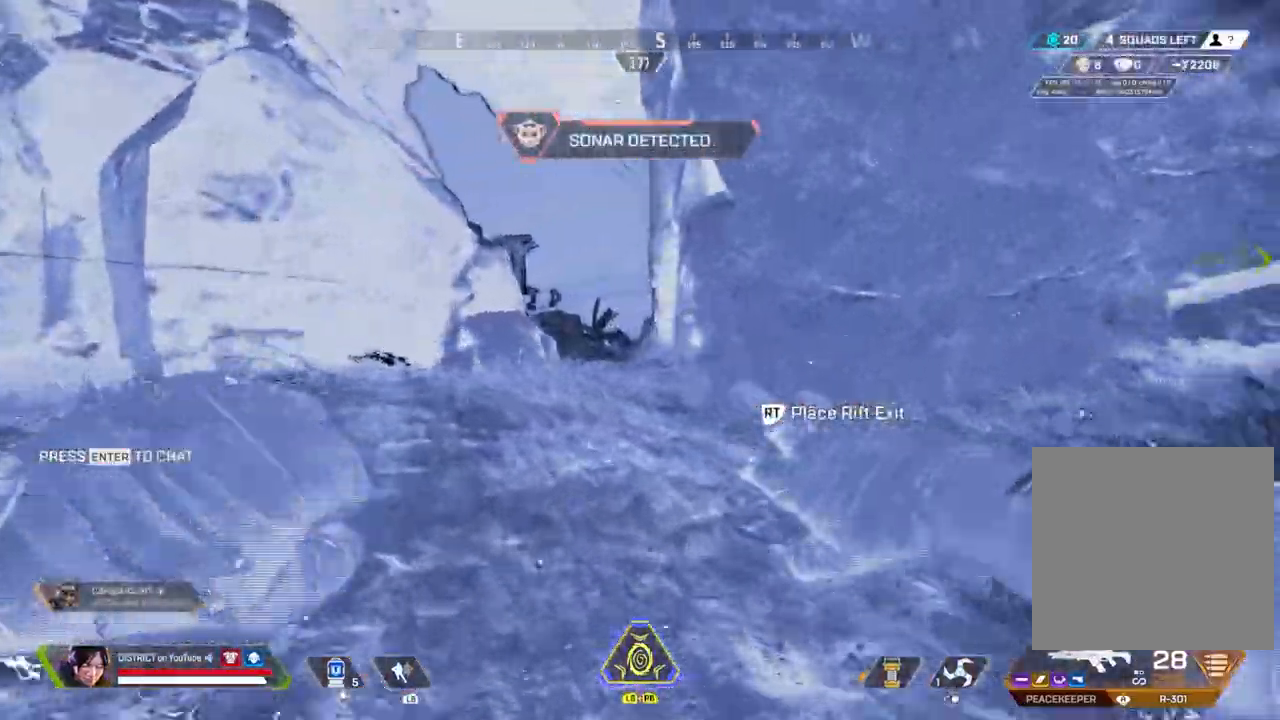
{"buttons": [], "left_stick": "up", "right_stick": "center", "events": []}
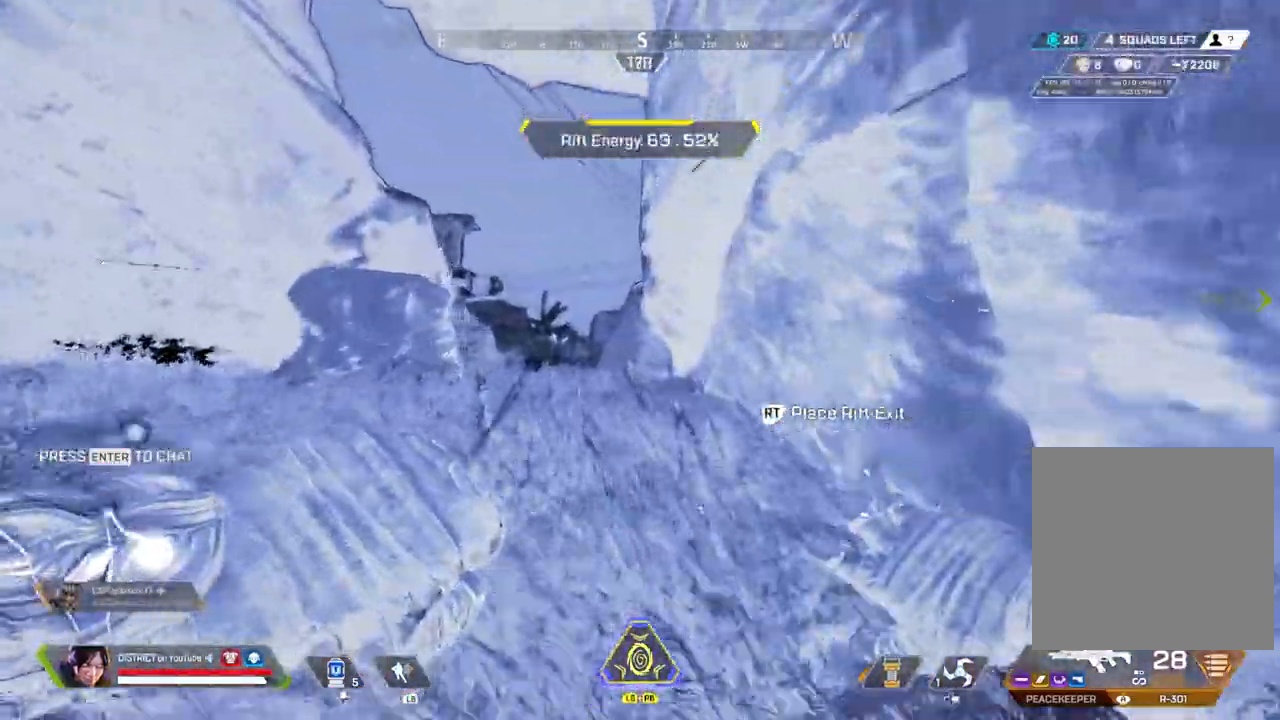
{"buttons": [], "left_stick": "up", "right_stick": "center", "events": []}
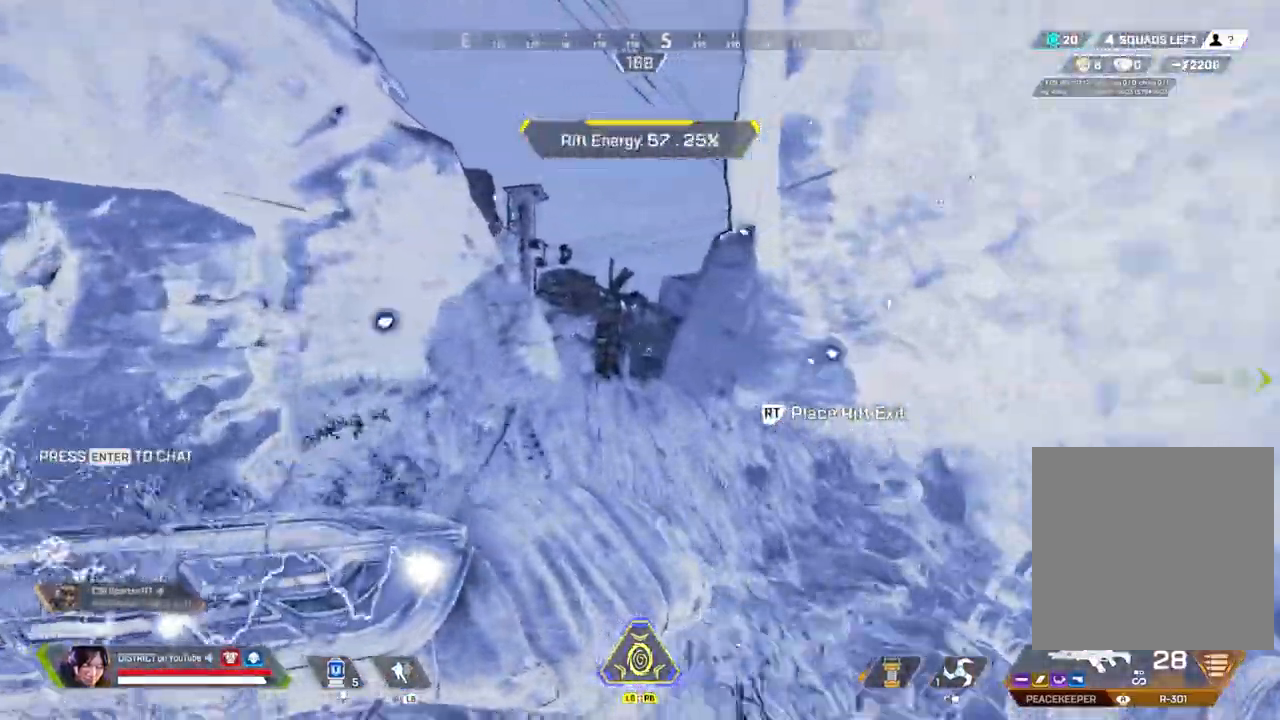
{"buttons": ["Y"], "left_stick": "up", "right_stick": "center", "events": [[500, "Y", "down"]]}
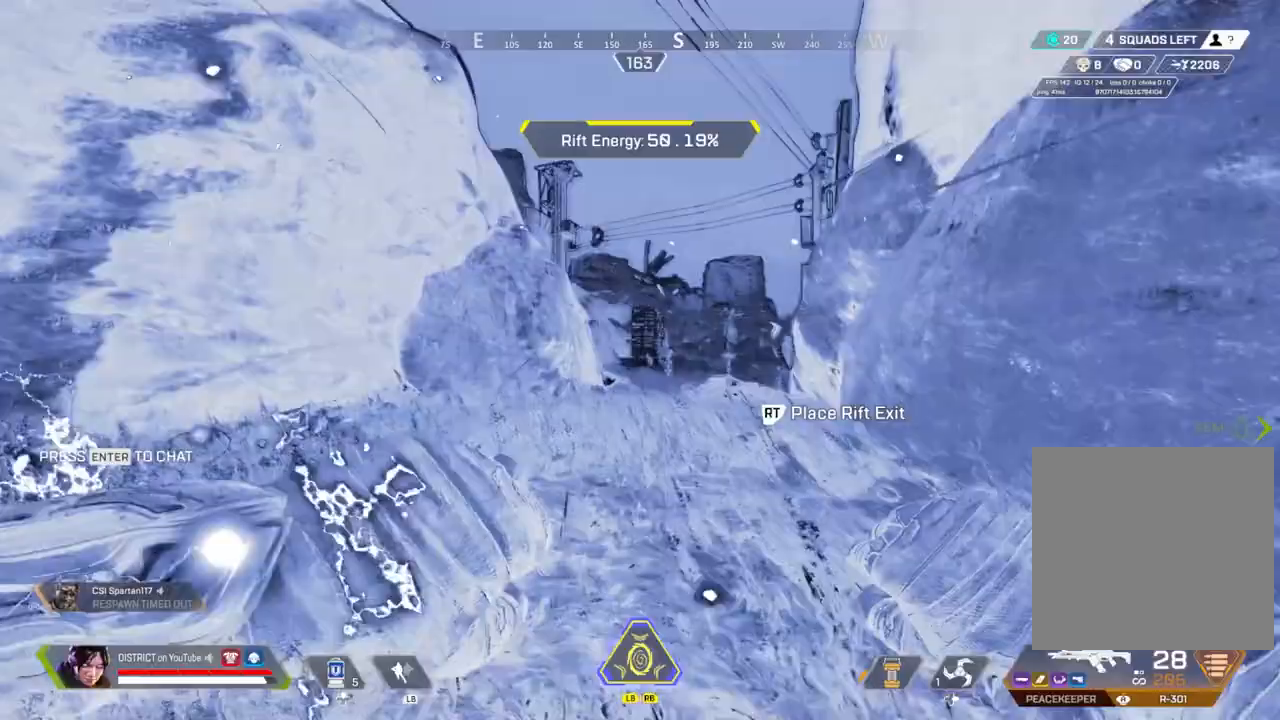
{"buttons": [], "left_stick": "up-right", "right_stick": "left", "events": [[350, "left_stick", "up-left"], [383, "A", "down"], [417, "Y", "up"], [467, "right_stick", "left"], [483, "A", "up"], [500, "left_stick", "up-right"]]}
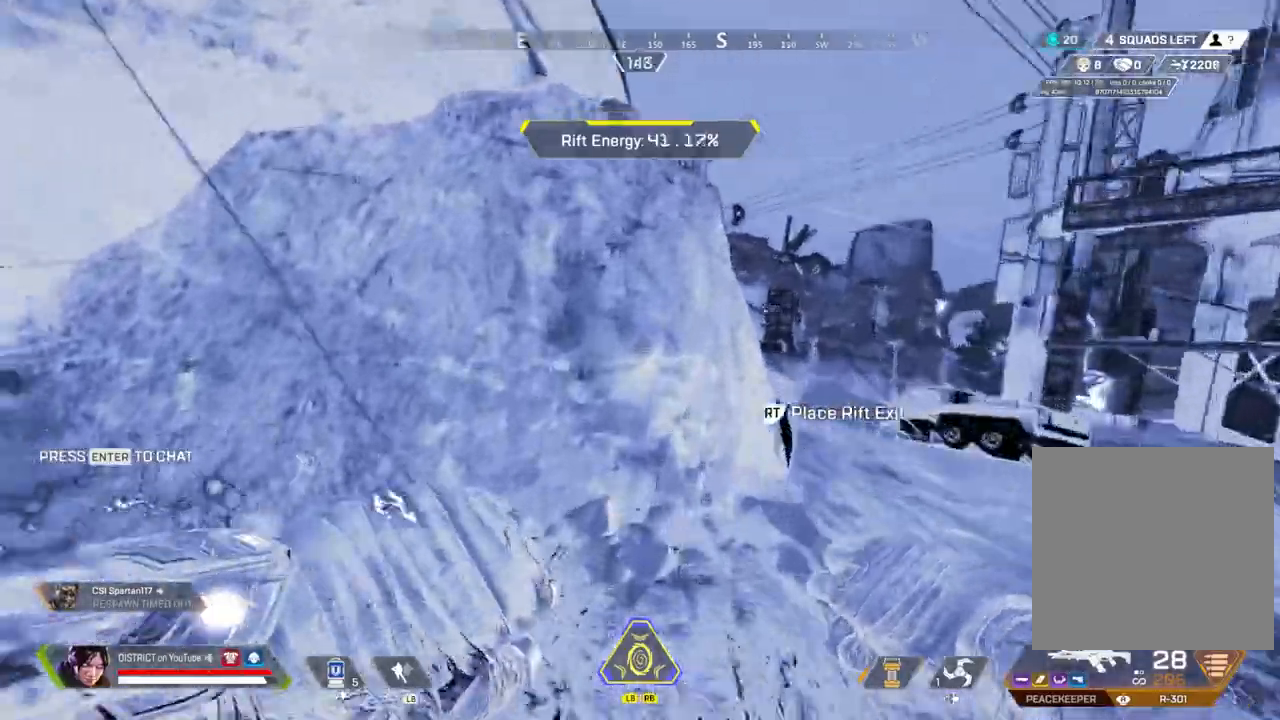
{"buttons": ["A", "L3"], "left_stick": "up", "right_stick": "center", "events": [[50, "left_stick", "right"], [133, "right_stick", "center"], [283, "right_stick", "right"], [367, "A", "down"], [383, "L3", "down"], [383, "left_stick", "up"], [400, "right_stick", "center"]]}
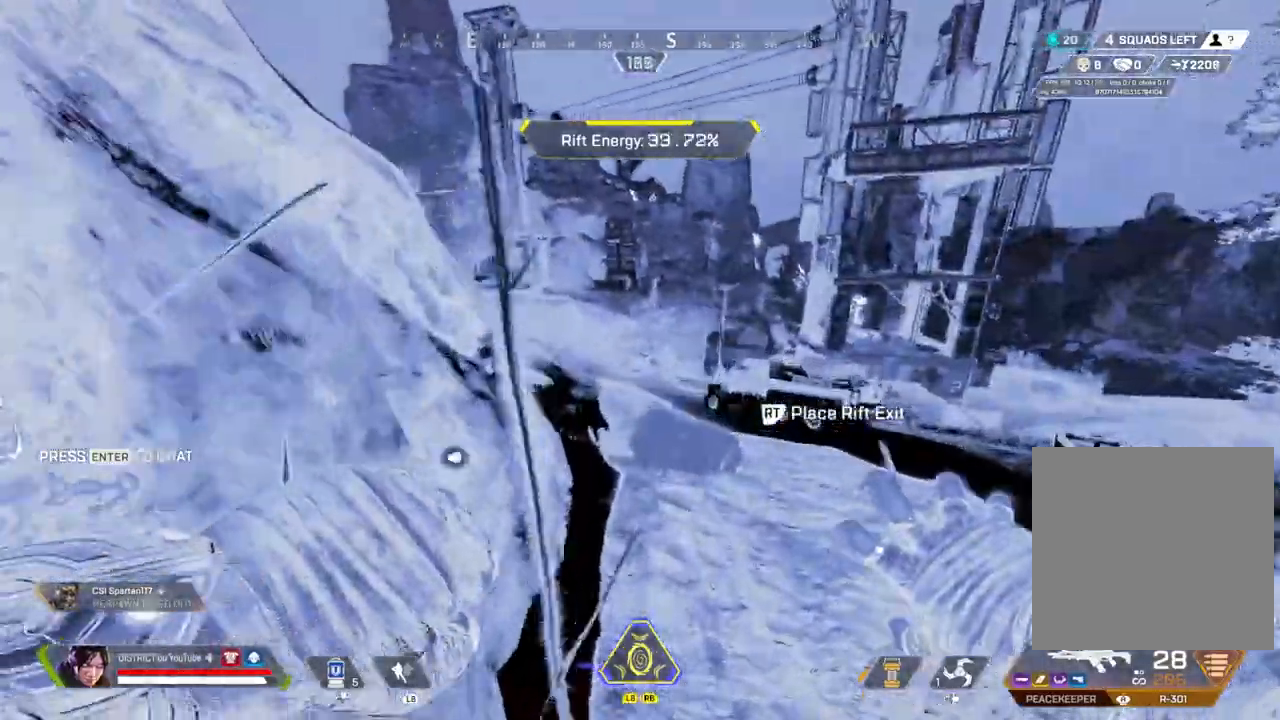
{"buttons": [], "left_stick": "up-right", "right_stick": "center", "events": [[67, "A", "up"], [83, "left_stick", "up-left"], [183, "L3", "up"], [300, "R2", "down"], [400, "R2", "up"], [450, "left_stick", "up-right"]]}
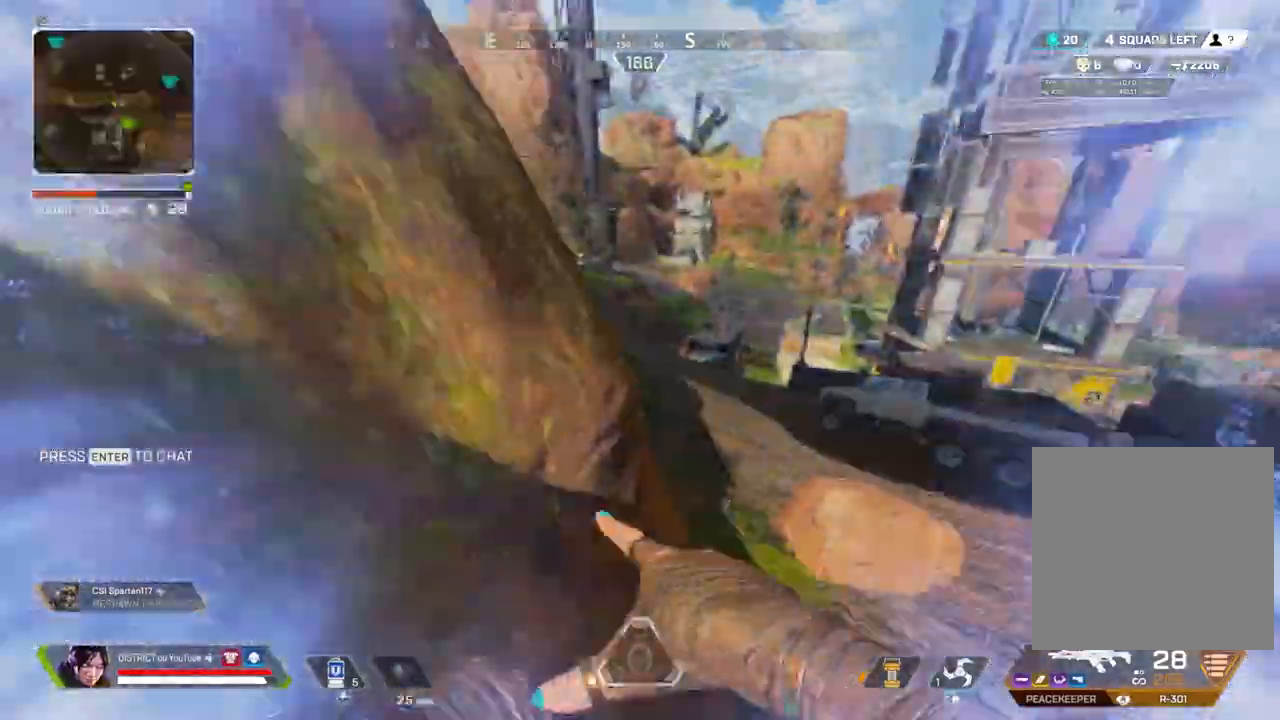
{"buttons": ["Y"], "left_stick": "left", "right_stick": "right", "events": [[133, "Y", "down"], [200, "left_stick", "up-left"], [333, "left_stick", "left"], [500, "right_stick", "right"]]}
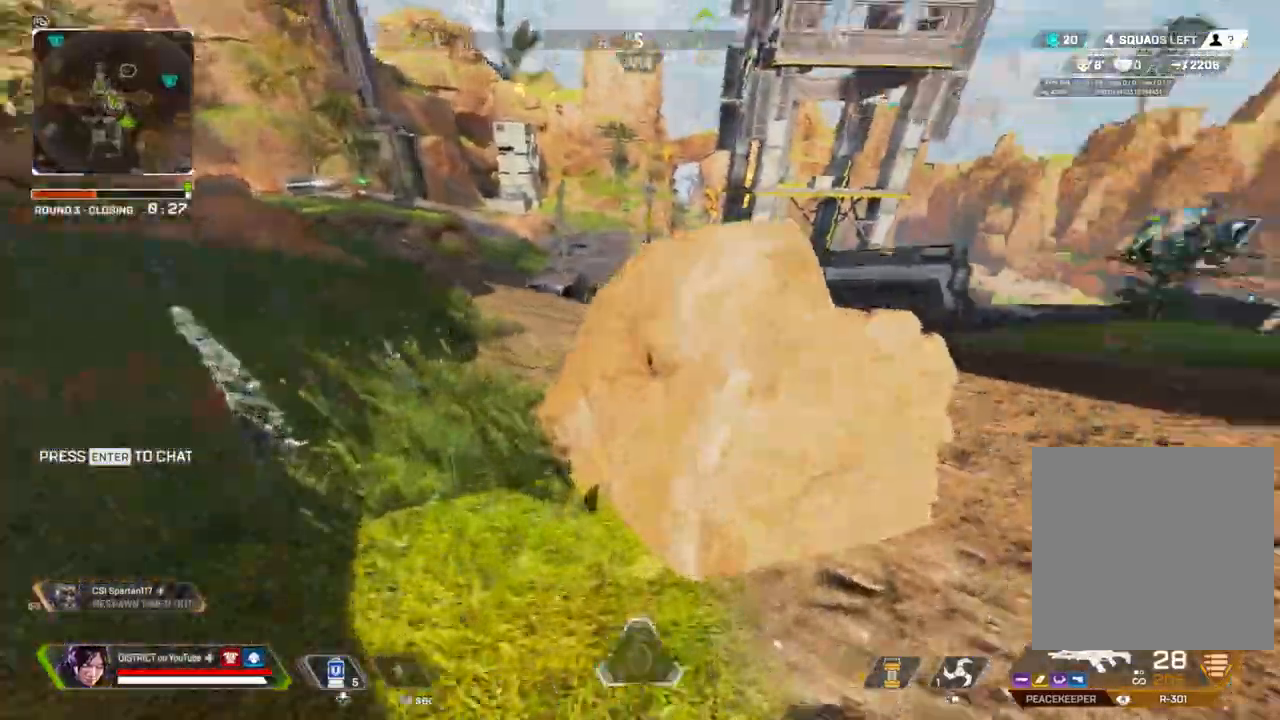
{"buttons": ["Y"], "left_stick": "down-right", "right_stick": "center", "events": [[67, "Y", "up"], [117, "left_stick", "down"], [250, "left_stick", "down-right"], [300, "Y", "down"], [350, "right_stick", "center"]]}
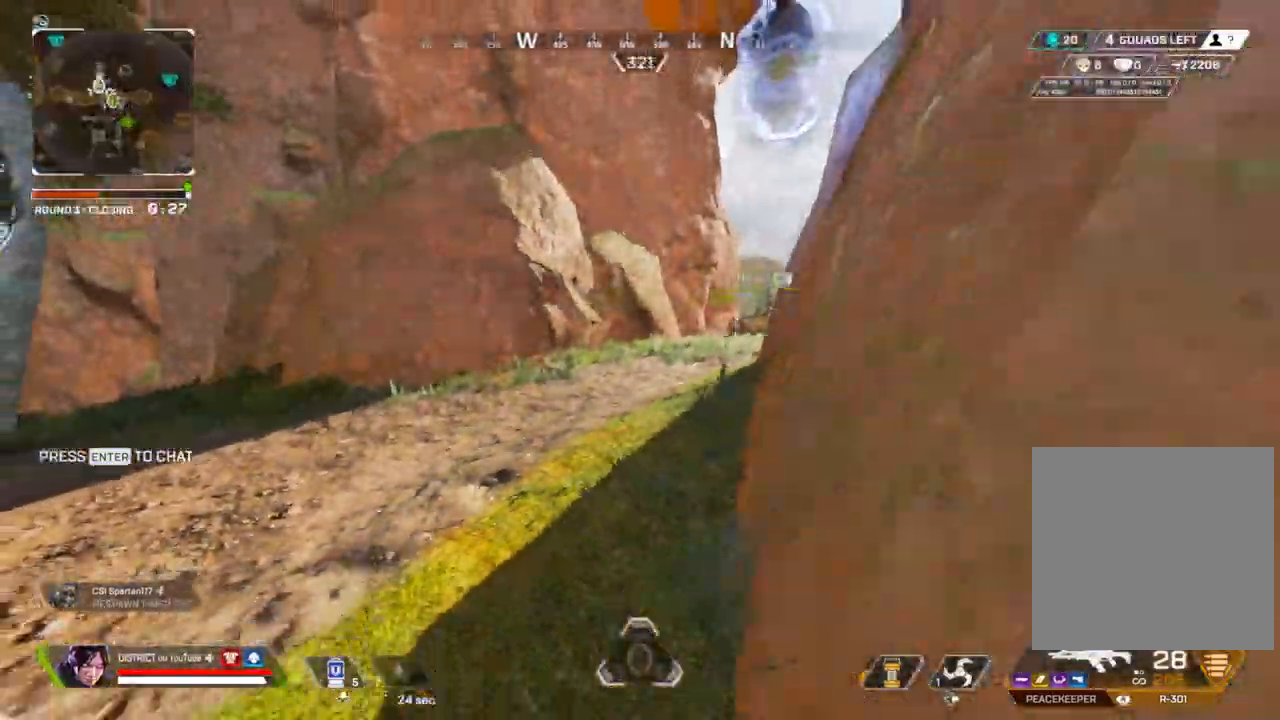
{"buttons": ["R3"], "left_stick": "down-right", "right_stick": "left", "events": [[100, "left_stick", "down"], [133, "Y", "up"], [200, "Y", "down"], [317, "left_stick", "down-right"], [333, "Y", "up"], [333, "right_stick", "right"], [450, "R3", "down"], [450, "right_stick", "left"]]}
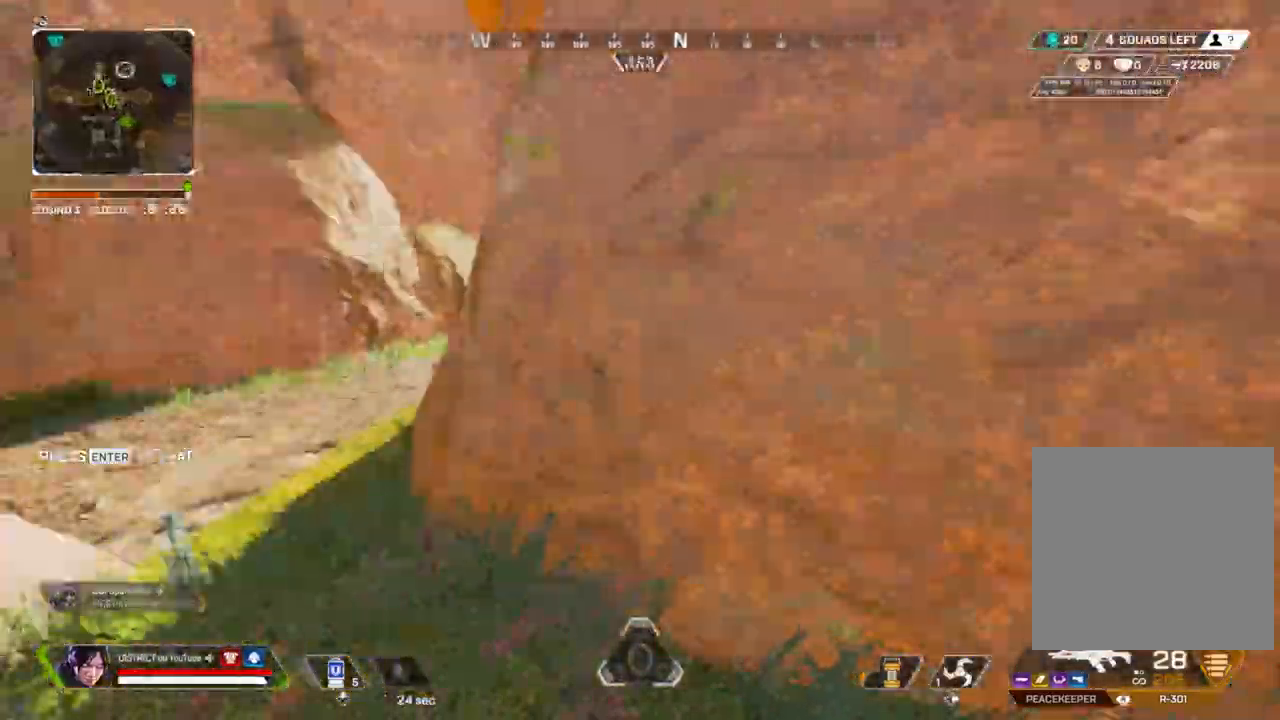
{"buttons": [], "left_stick": "down-left", "right_stick": "center", "events": [[50, "R3", "up"], [133, "Y", "down"], [250, "right_stick", "center"], [400, "Y", "up"], [400, "left_stick", "down-left"]]}
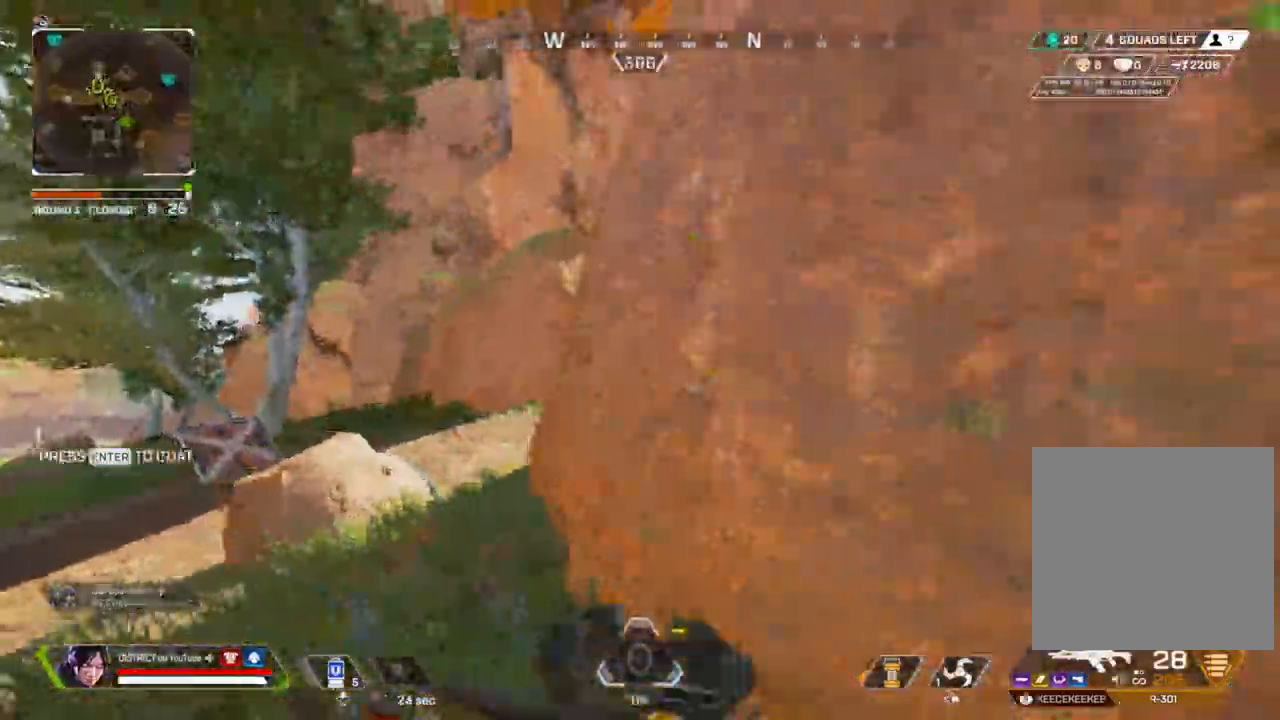
{"buttons": ["R2"], "left_stick": "right", "right_stick": "left", "events": [[50, "Y", "down"], [83, "left_stick", "left"], [300, "Y", "up"], [450, "right_stick", "left"], [467, "R2", "down"], [467, "left_stick", "right"]]}
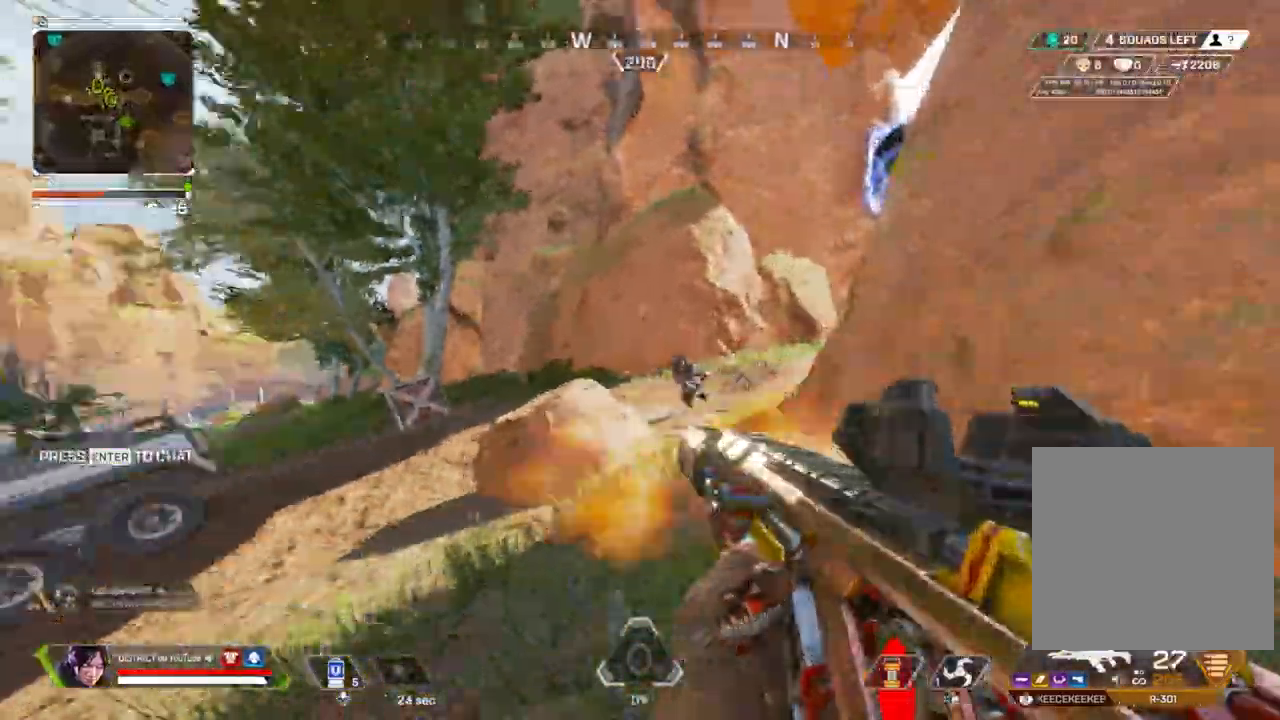
{"buttons": ["Y", "R2"], "left_stick": "down-right", "right_stick": "center", "events": [[200, "right_stick", "center"], [283, "Y", "down"], [400, "left_stick", "down-right"]]}
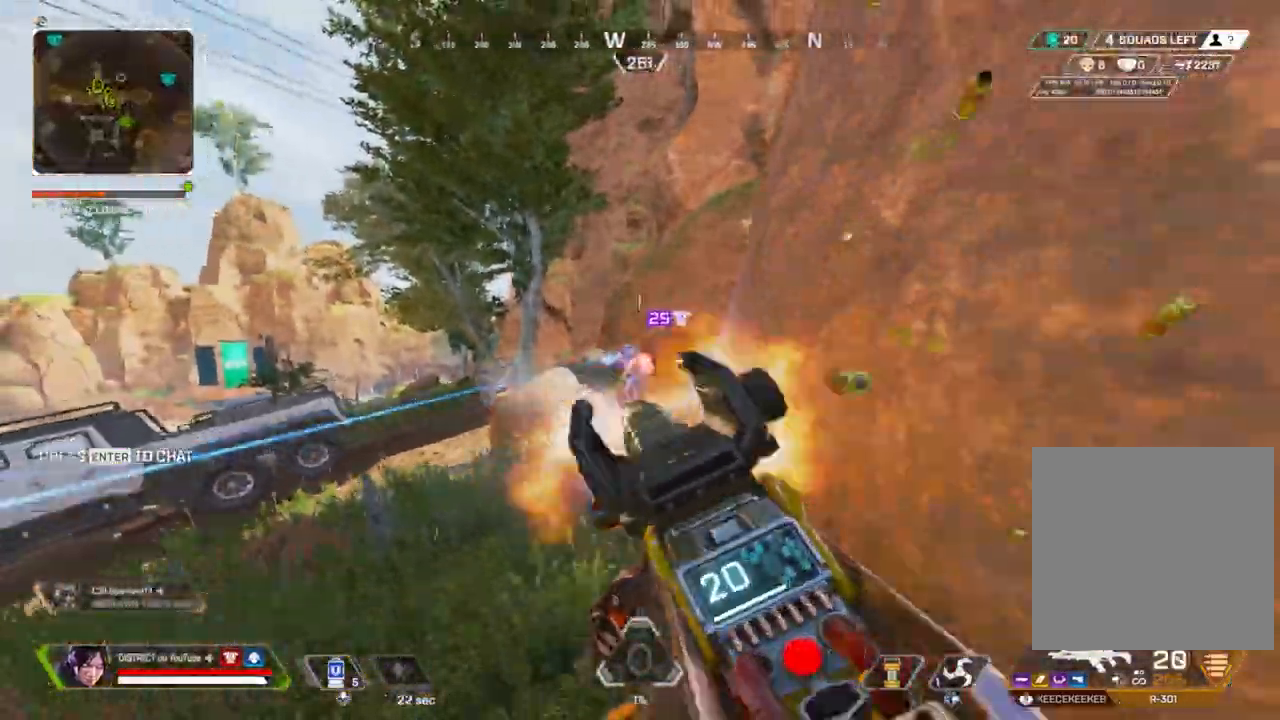
{"buttons": ["Y", "R2"], "left_stick": "down-left", "right_stick": "center", "events": [[83, "Y", "up"], [83, "left_stick", "left"], [217, "left_stick", "up-left"], [283, "A", "down"], [367, "A", "up"], [400, "Y", "down"], [450, "left_stick", "down-left"]]}
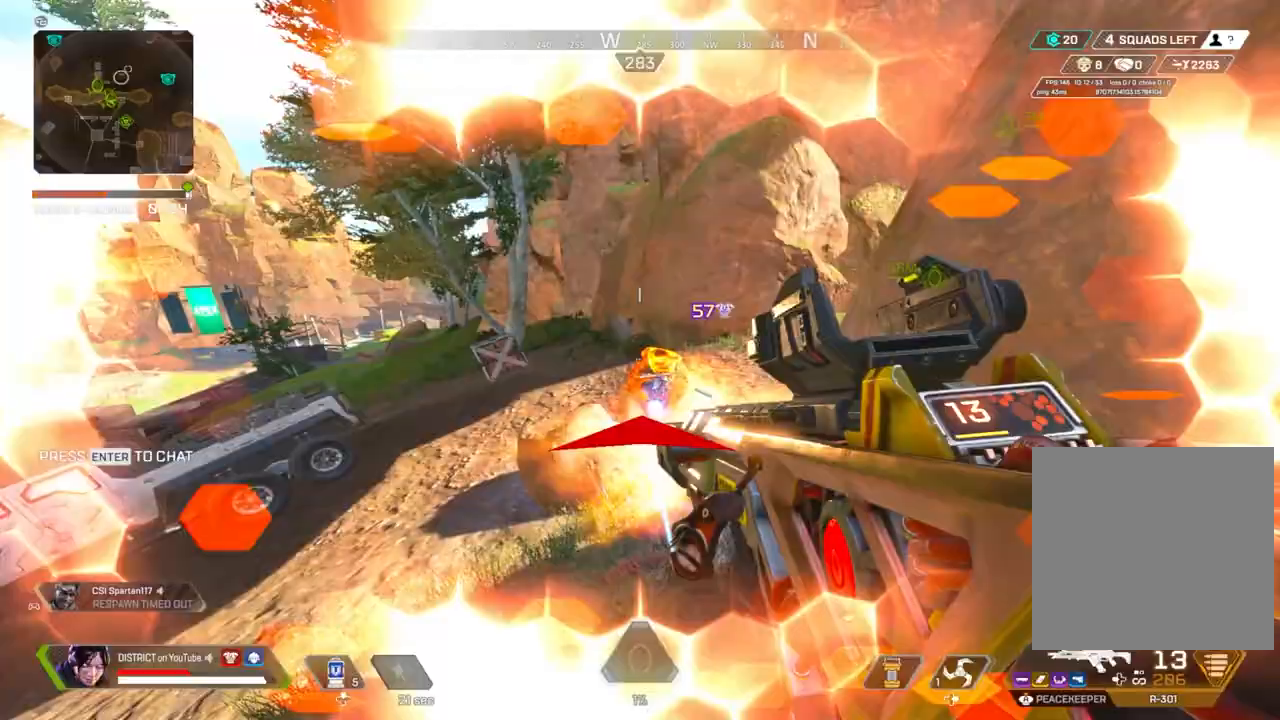
{"buttons": ["R2"], "left_stick": "down-right", "right_stick": "center", "events": [[83, "left_stick", "down-right"], [183, "Y", "up"]]}
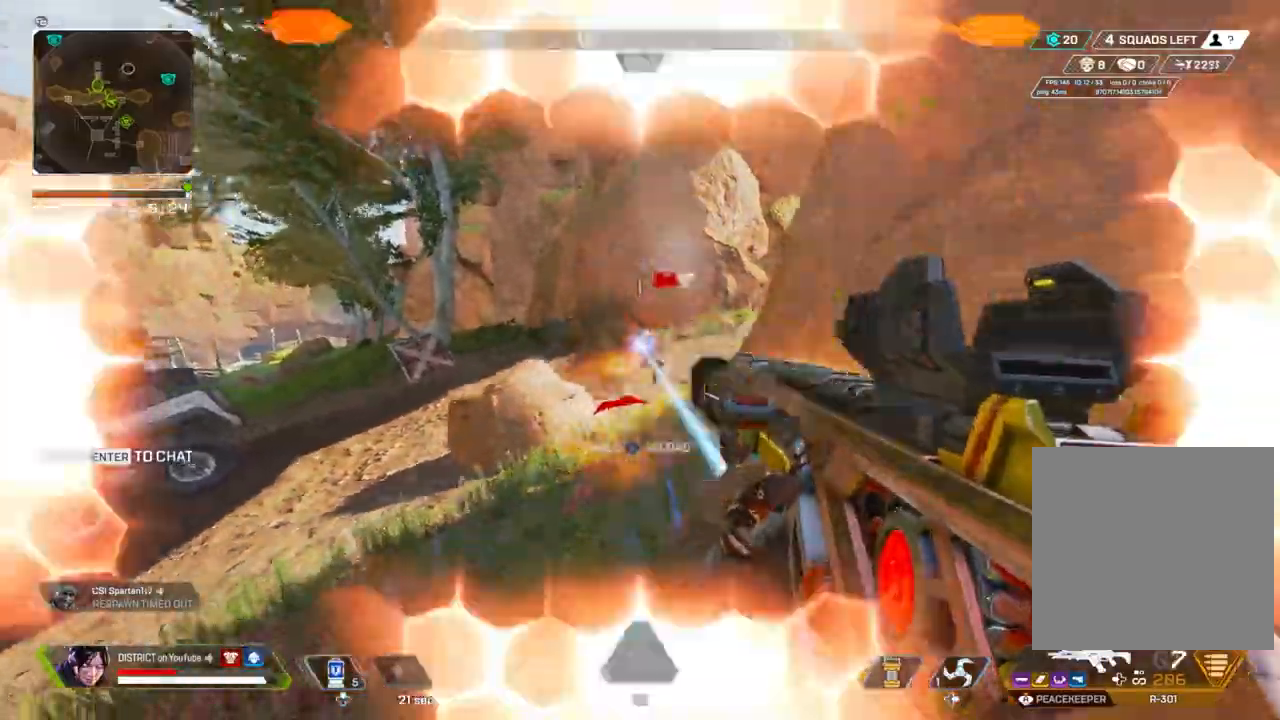
{"buttons": [], "left_stick": "down-right", "right_stick": "center", "events": [[50, "right_stick", "right"], [250, "right_stick", "center"], [333, "R3", "down"], [433, "R2", "up"], [450, "R3", "up"]]}
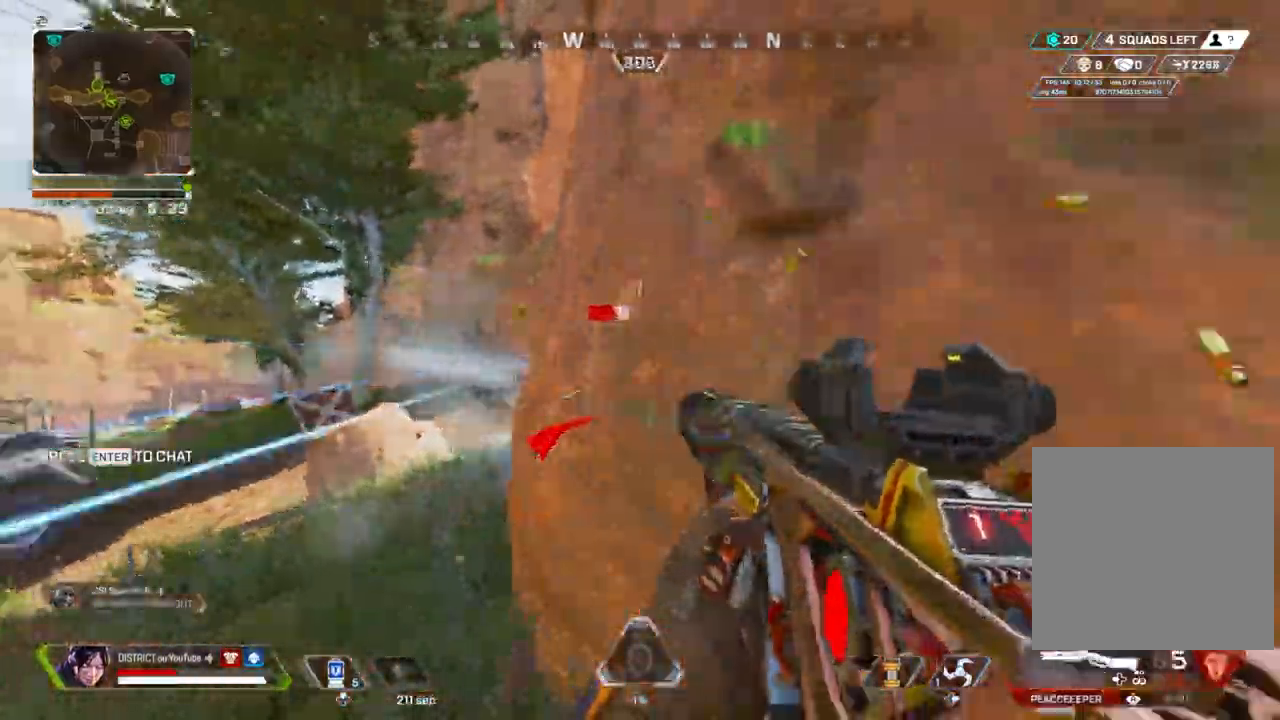
{"buttons": [], "left_stick": "left", "right_stick": "center", "events": [[33, "left_stick", "up-left"], [317, "A", "down"], [383, "left_stick", "left"], [400, "A", "up"]]}
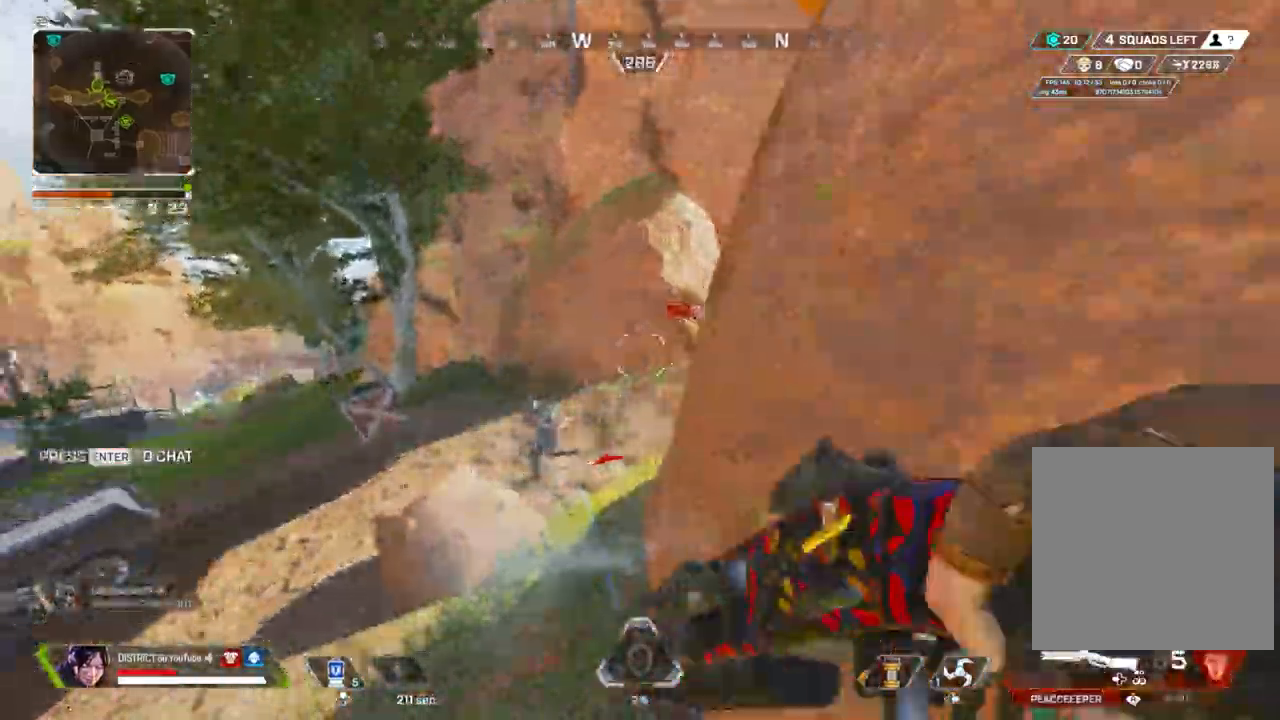
{"buttons": ["Y"], "left_stick": "left", "right_stick": "center", "events": [[400, "R2", "down"], [433, "Y", "down"], [500, "R2", "up"]]}
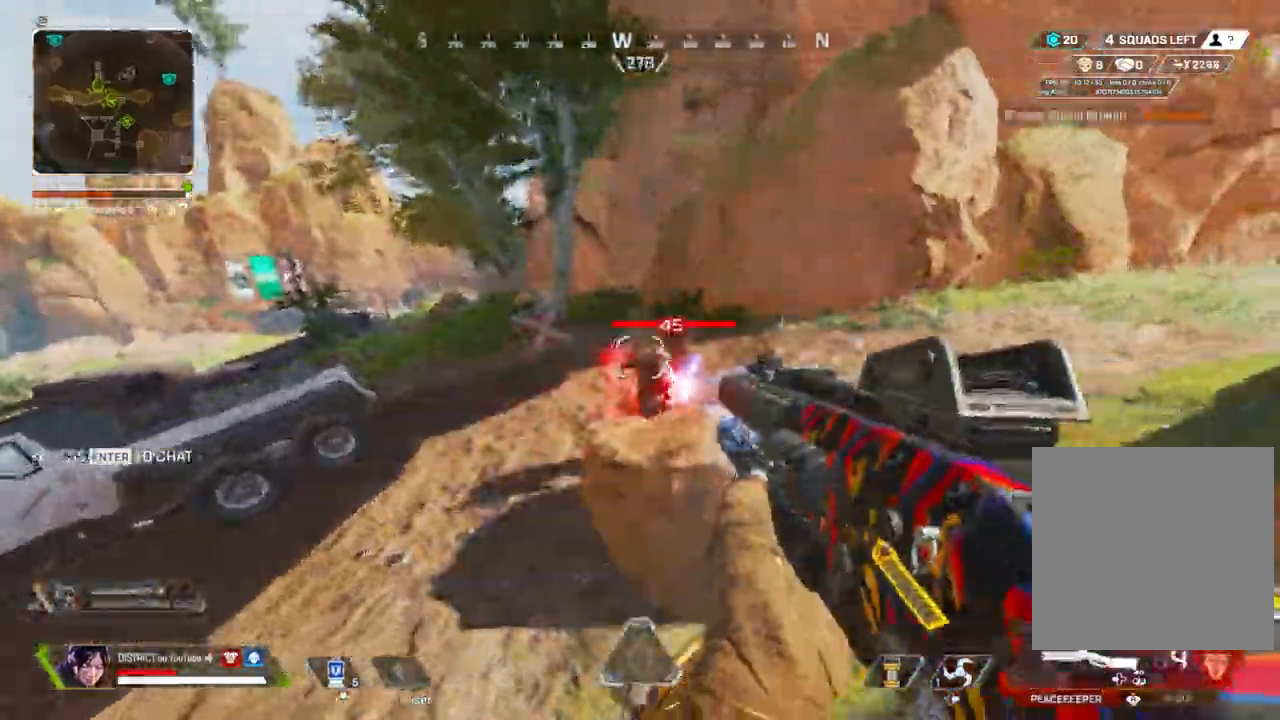
{"buttons": ["A", "Y", "L3"], "left_stick": "up", "right_stick": "center", "events": [[150, "right_stick", "left"], [183, "left_stick", "up-left"], [250, "right_stick", "right"], [333, "right_stick", "center"], [417, "left_stick", "up"], [450, "A", "down"], [450, "L3", "down"]]}
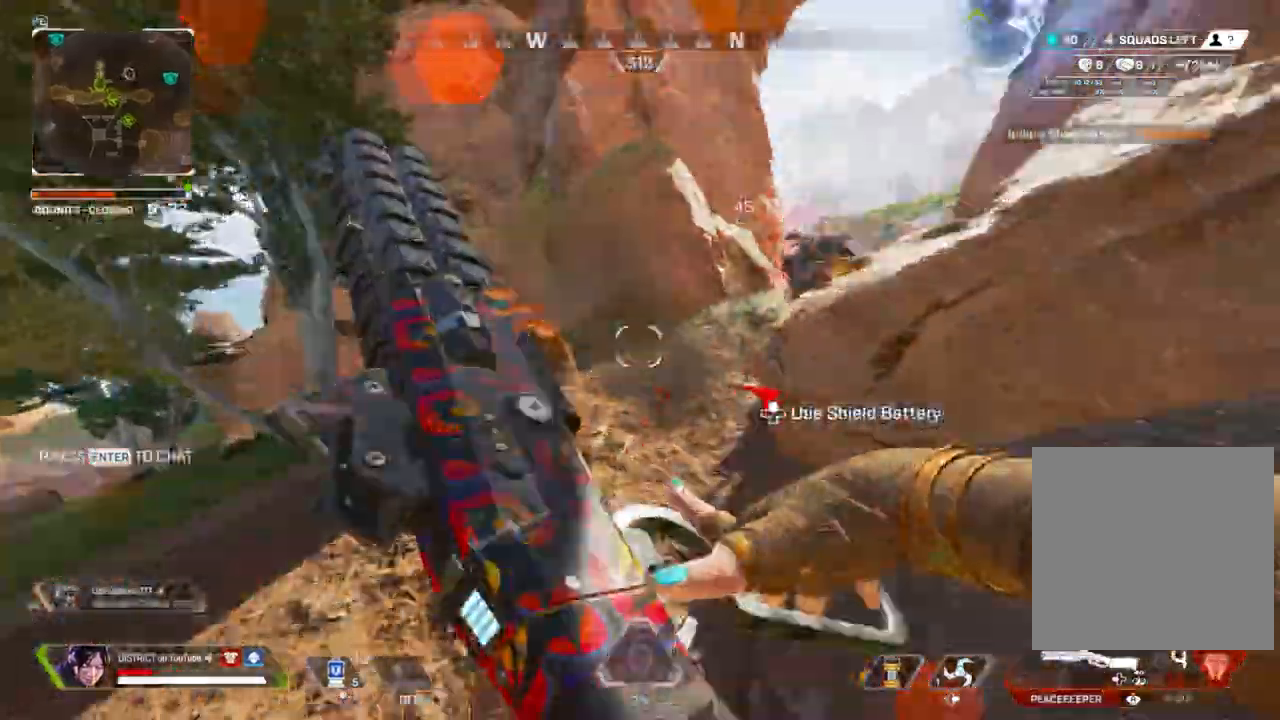
{"buttons": [], "left_stick": "right", "right_stick": "left", "events": [[33, "right_stick", "right"], [100, "left_stick", "right"], [167, "A", "up"], [183, "L3", "up"], [183, "right_stick", "center"], [200, "Y", "up"], [300, "right_stick", "left"]]}
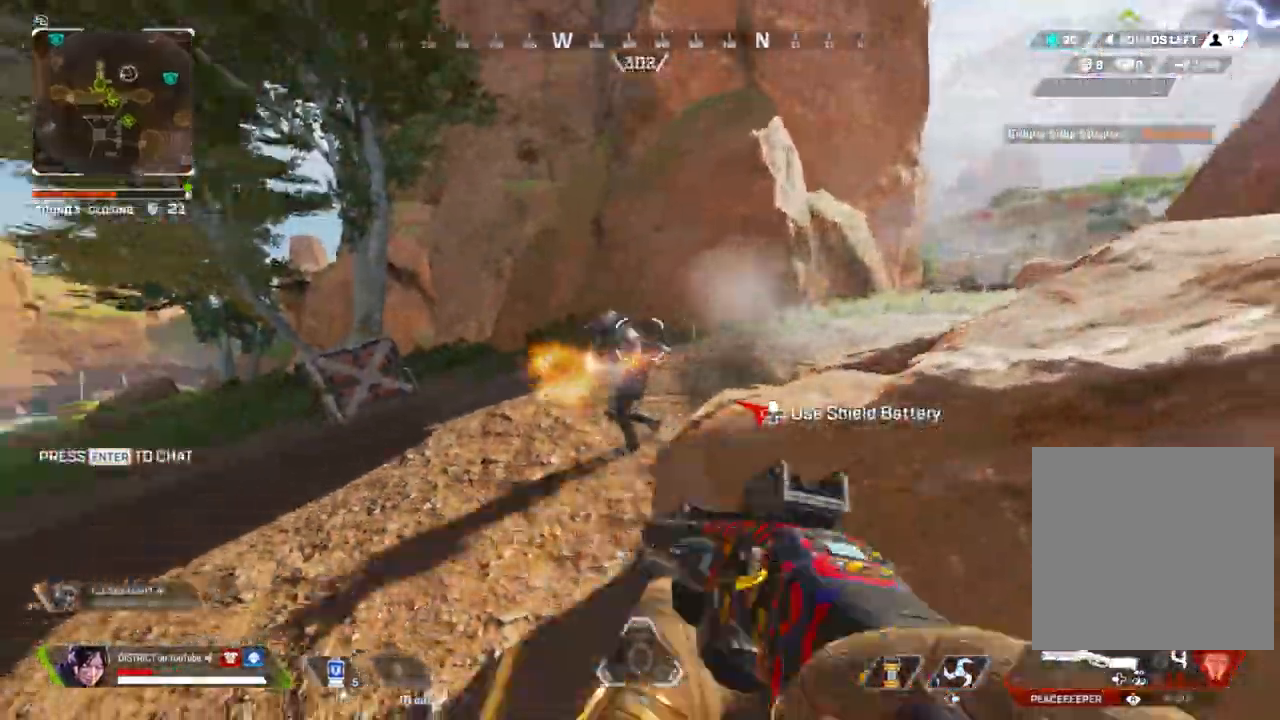
{"buttons": ["Y"], "left_stick": "center", "right_stick": "center", "events": [[117, "R2", "down"], [200, "Y", "down"], [233, "R2", "up"], [233, "right_stick", "down-right"], [333, "right_stick", "center"], [500, "left_stick", "center"]]}
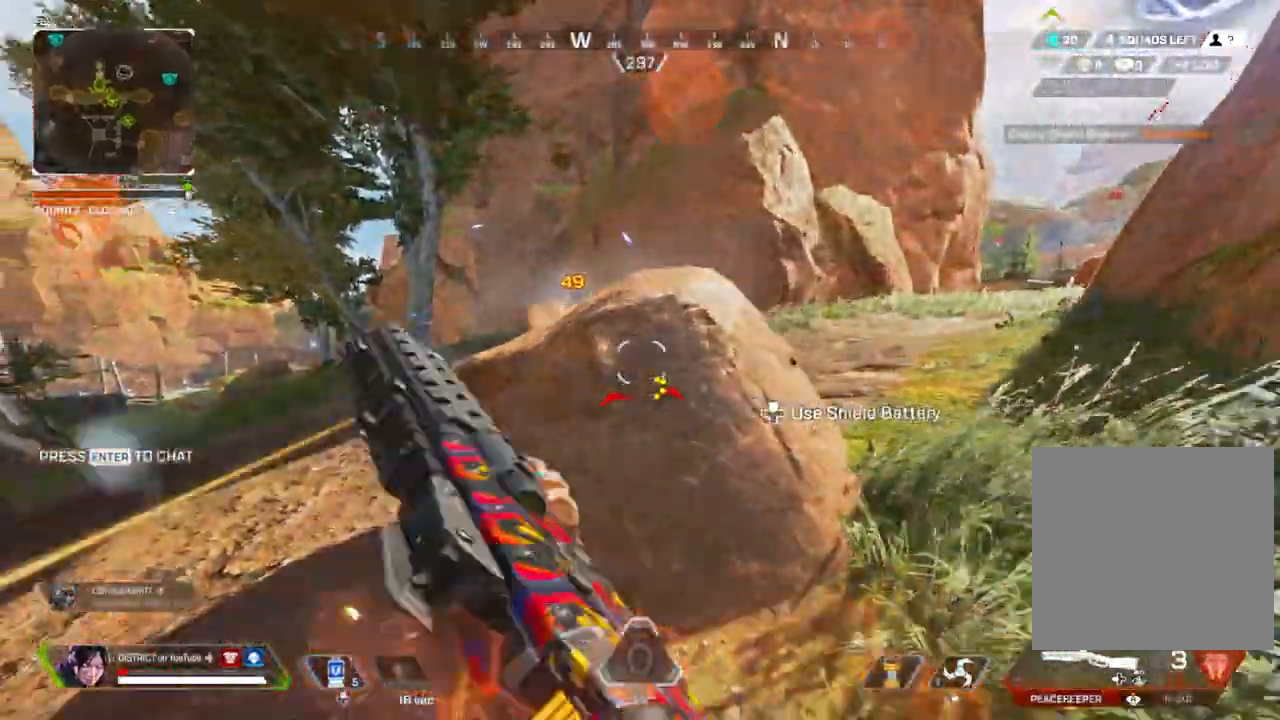
{"buttons": [], "left_stick": "left", "right_stick": "center", "events": [[33, "left_stick", "left"], [233, "Y", "up"]]}
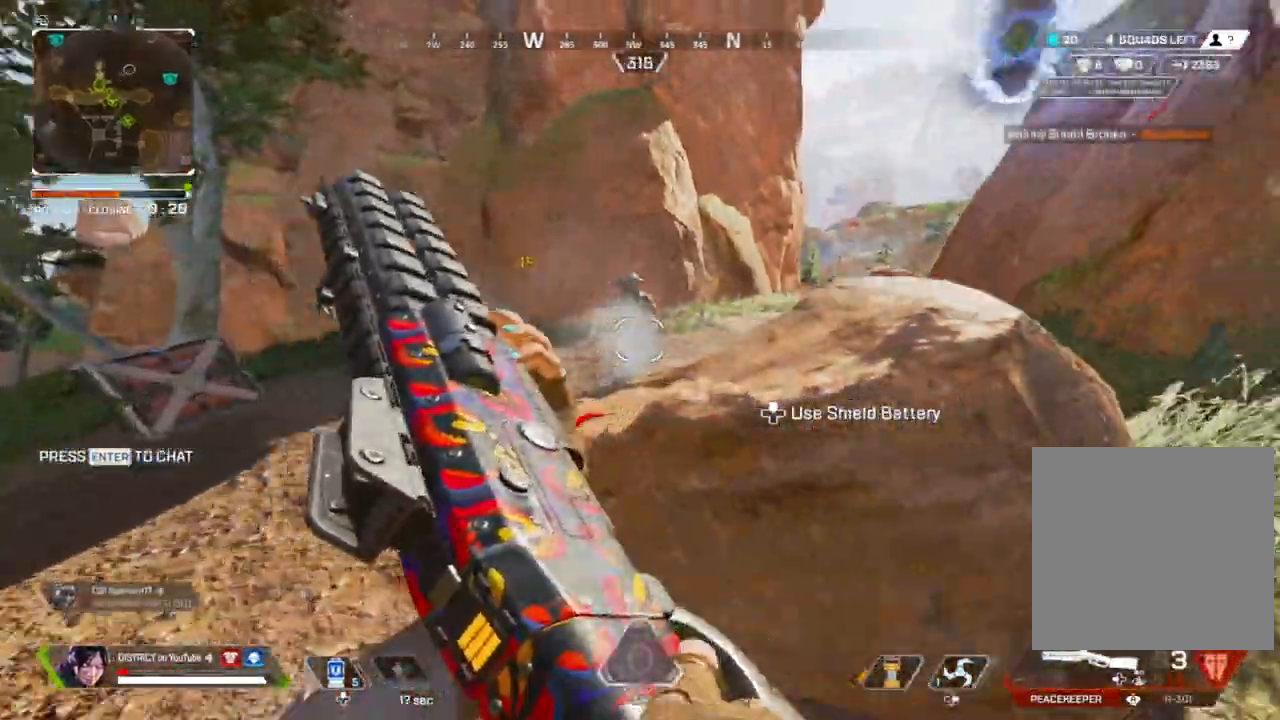
{"buttons": ["Y"], "left_stick": "right", "right_stick": "center", "events": [[217, "left_stick", "up-right"], [233, "R2", "down"], [267, "Y", "down"], [333, "left_stick", "right"], [450, "R2", "up"]]}
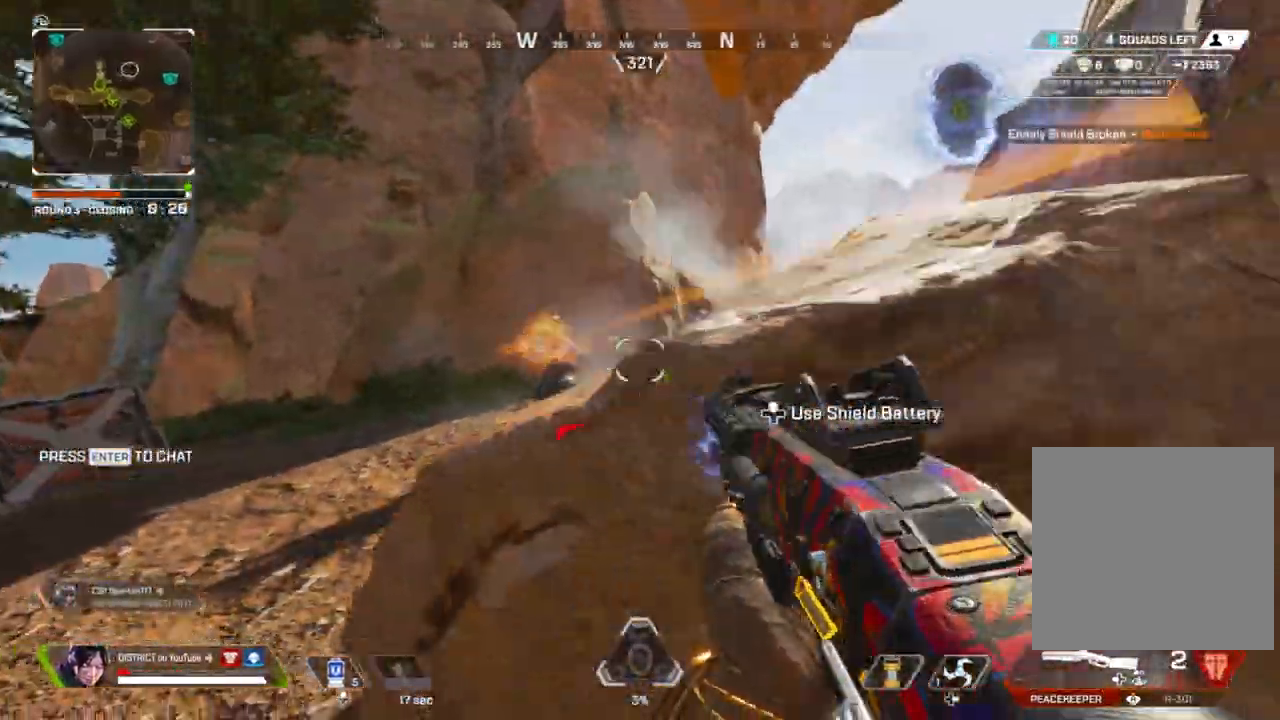
{"buttons": [], "left_stick": "right", "right_stick": "center", "events": [[450, "Y", "up"]]}
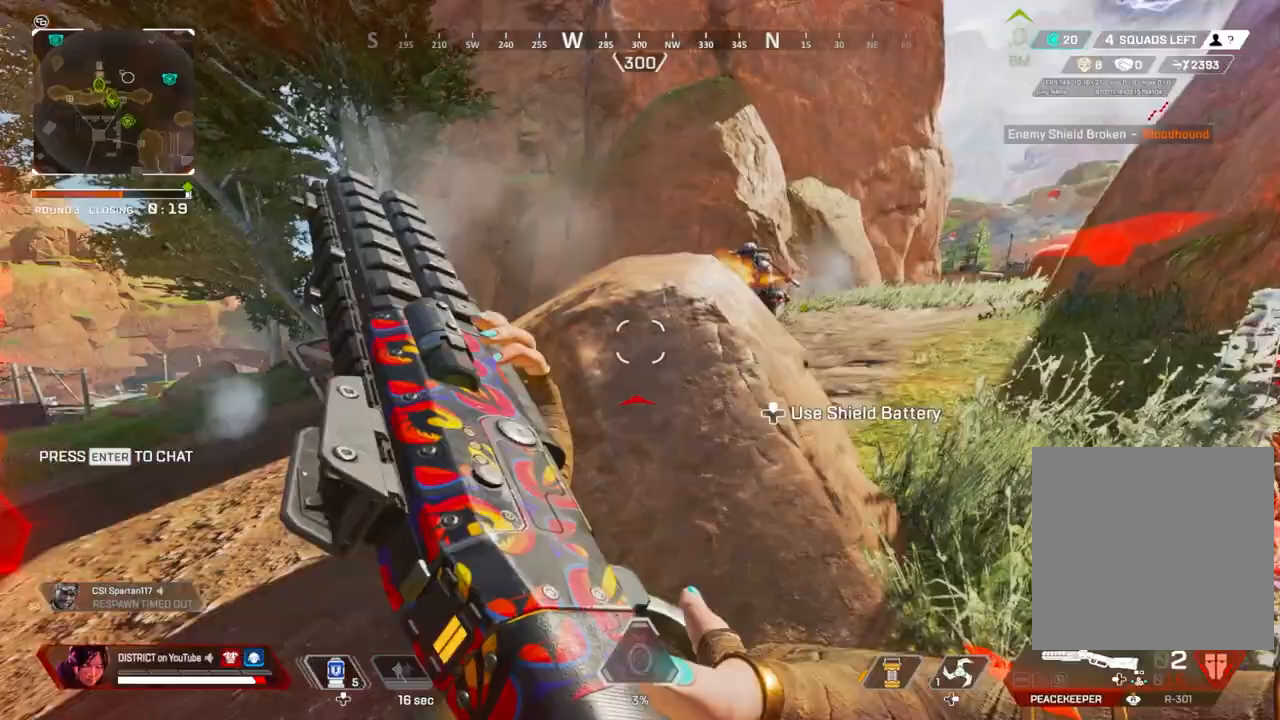
{"buttons": ["Y", "R2"], "left_stick": "left", "right_stick": "center", "events": [[317, "right_stick", "right"], [367, "left_stick", "left"], [450, "R2", "down"], [500, "Y", "down"], [500, "right_stick", "center"]]}